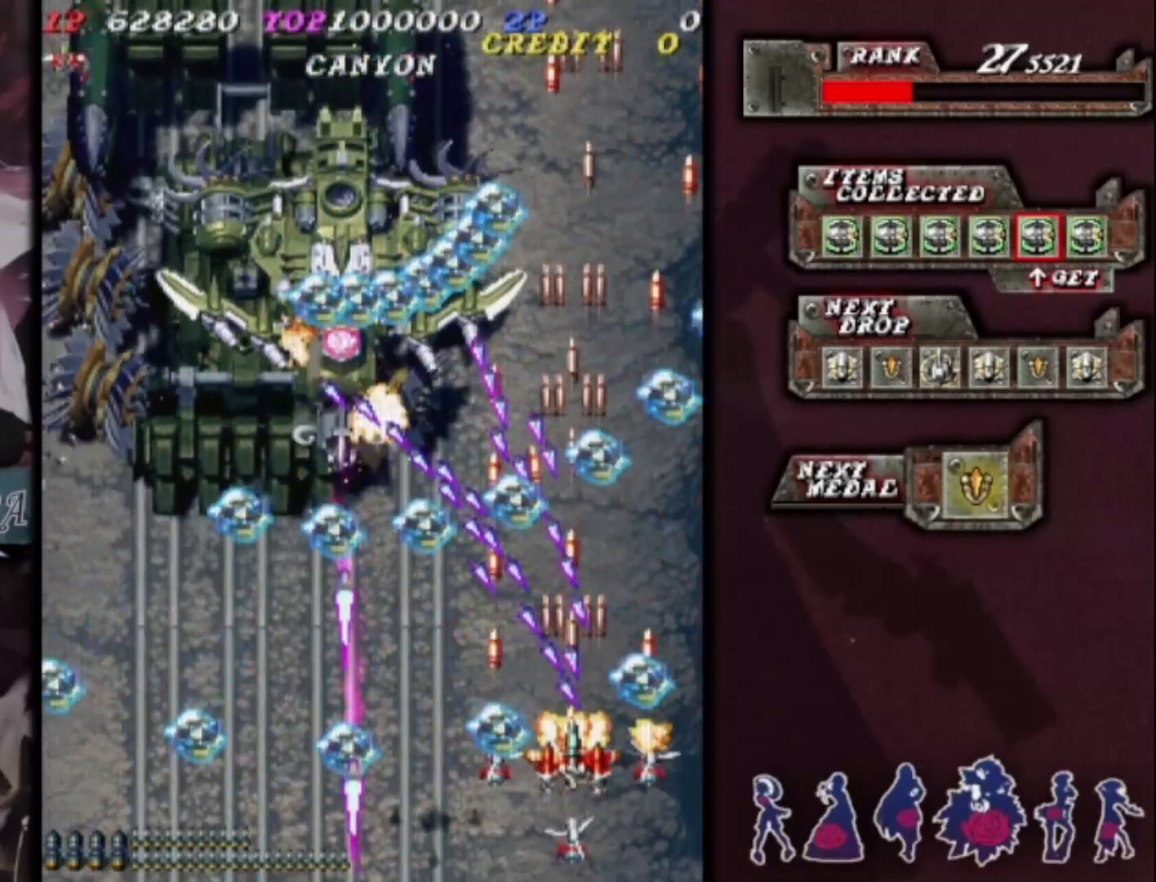
Gameplay with a controller (arcade stick); each line is a JSON object with the inputs held at the frame after it. "events" lists button and stick changes between this image and that frame as [ms after this image, input, new state], when the widget could be followed in between. Not read: L3 R3 other_buttons.
{"buttons": [], "left_stick": "center", "events": [[200, "left_stick", "down-left"], [300, "left_stick", "center"]]}
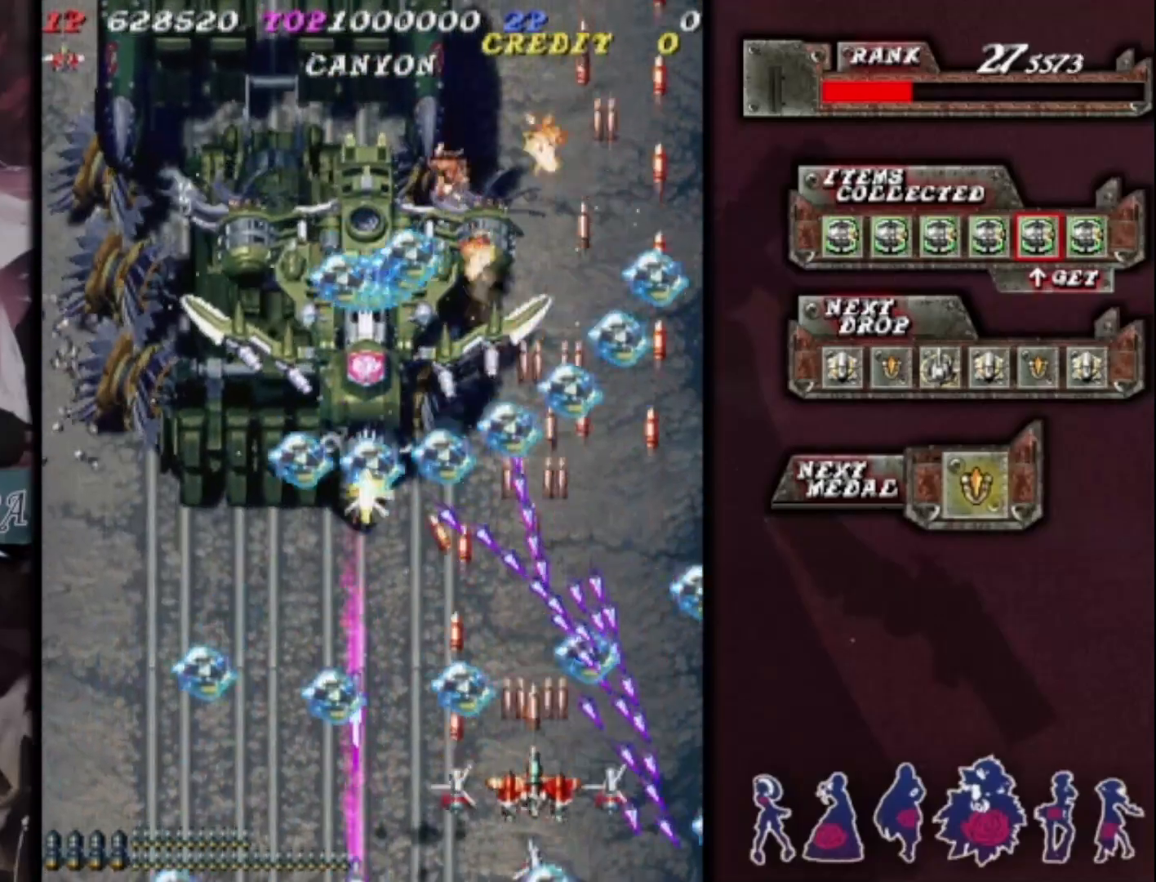
{"buttons": [], "left_stick": "center", "events": []}
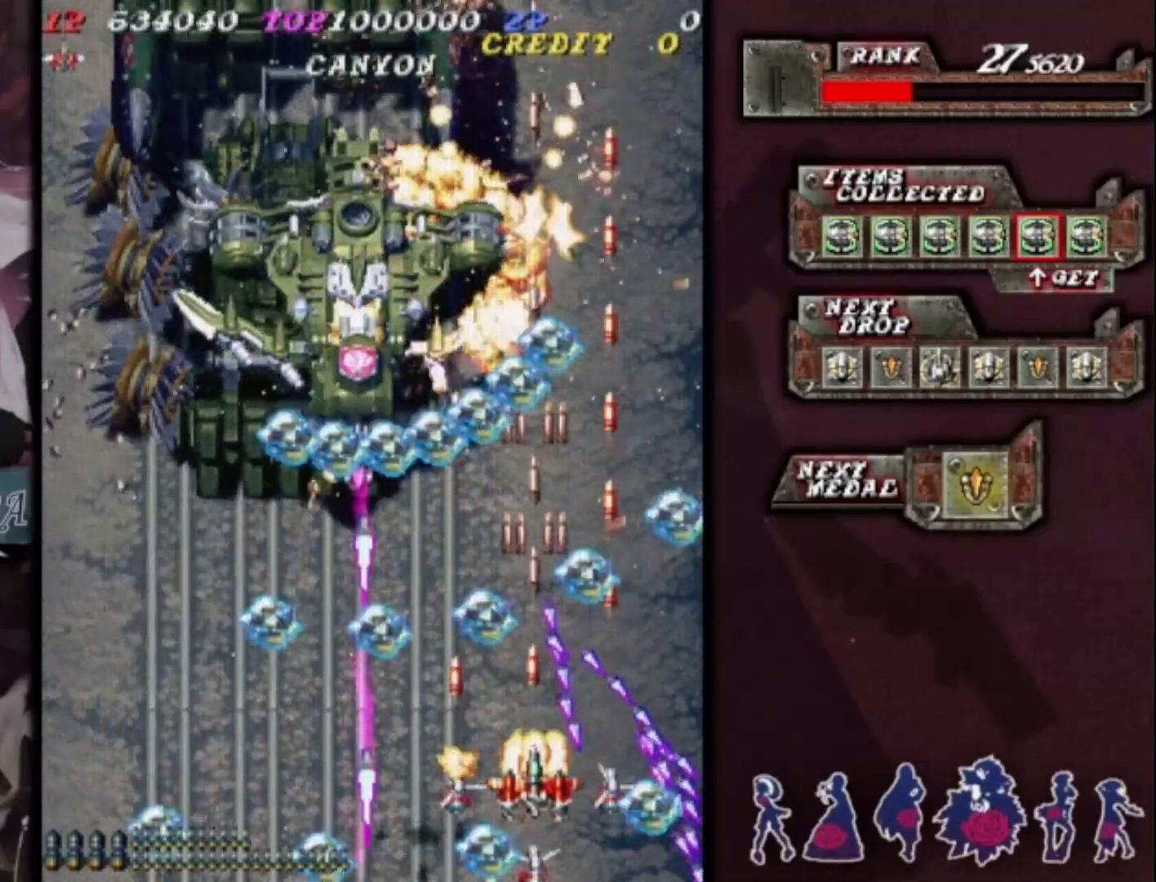
{"buttons": [], "left_stick": "center", "events": [[67, "left_stick", "left"], [167, "left_stick", "center"], [300, "left_stick", "left"], [367, "left_stick", "center"]]}
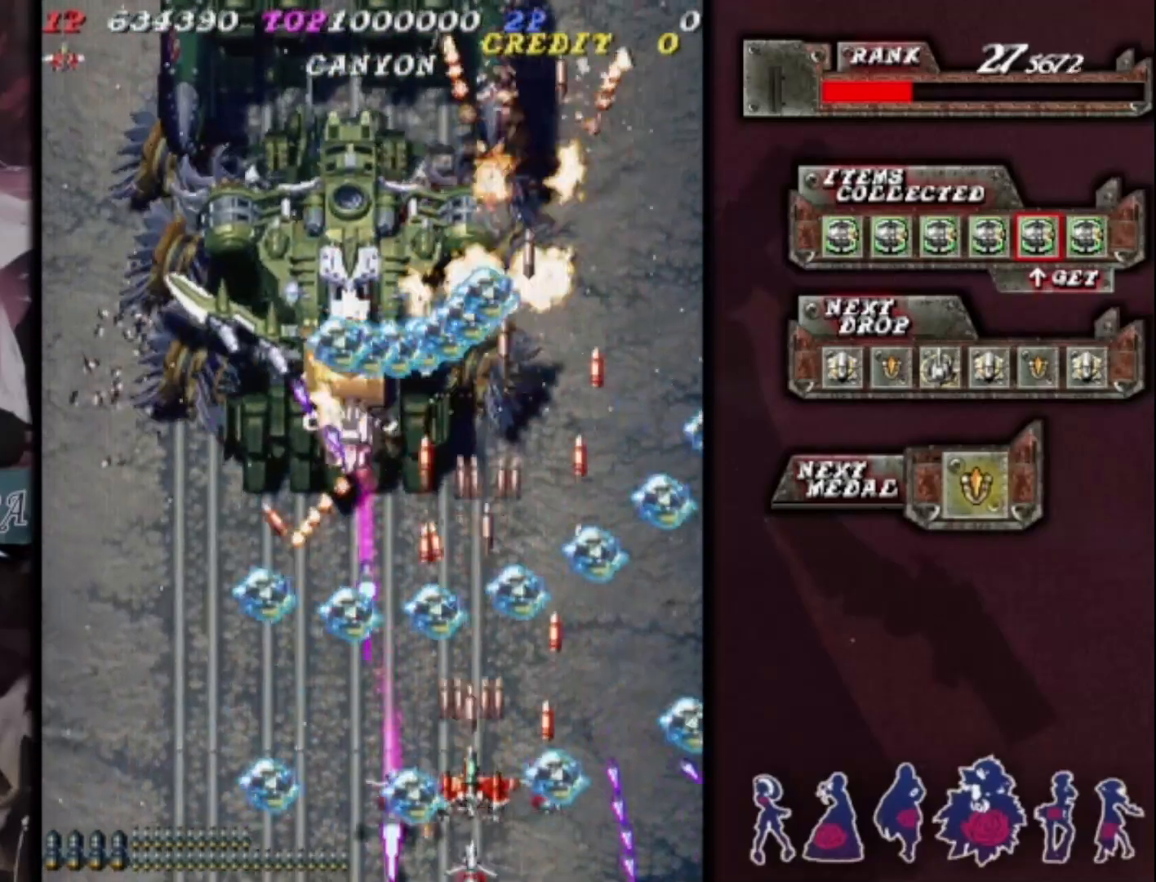
{"buttons": [], "left_stick": "center", "events": [[233, "left_stick", "right"], [333, "left_stick", "center"]]}
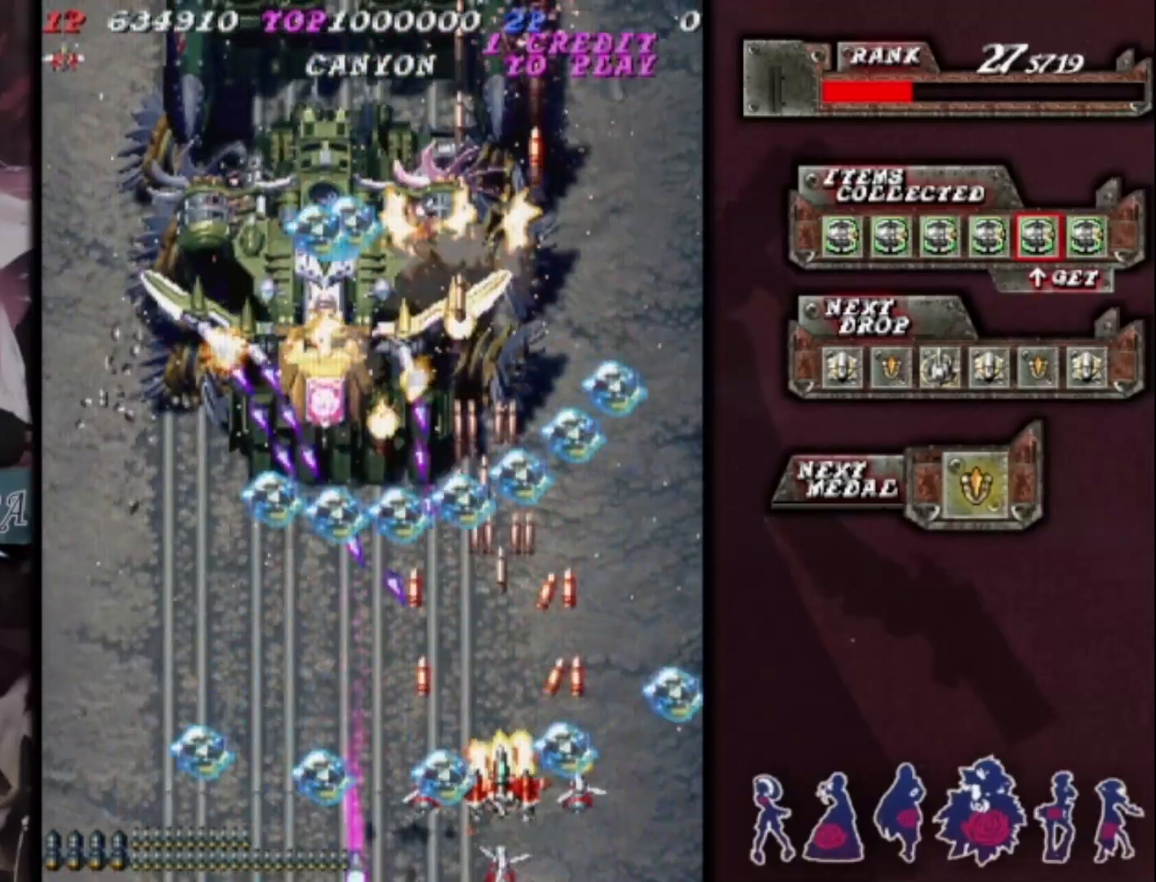
{"buttons": [], "left_stick": "center", "events": [[167, "left_stick", "right"], [267, "left_stick", "center"], [400, "left_stick", "right"], [467, "left_stick", "center"]]}
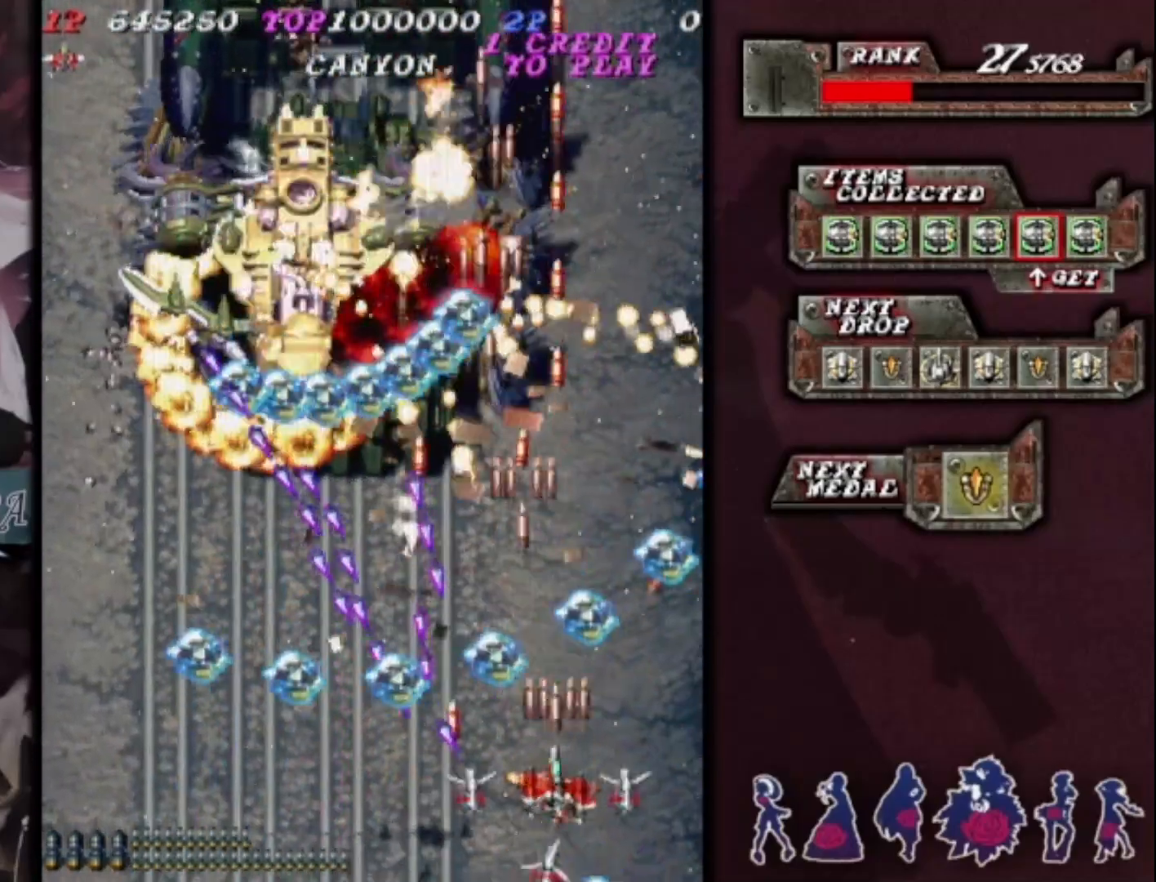
{"buttons": [], "left_stick": "center", "events": [[100, "left_stick", "right"], [167, "left_stick", "center"]]}
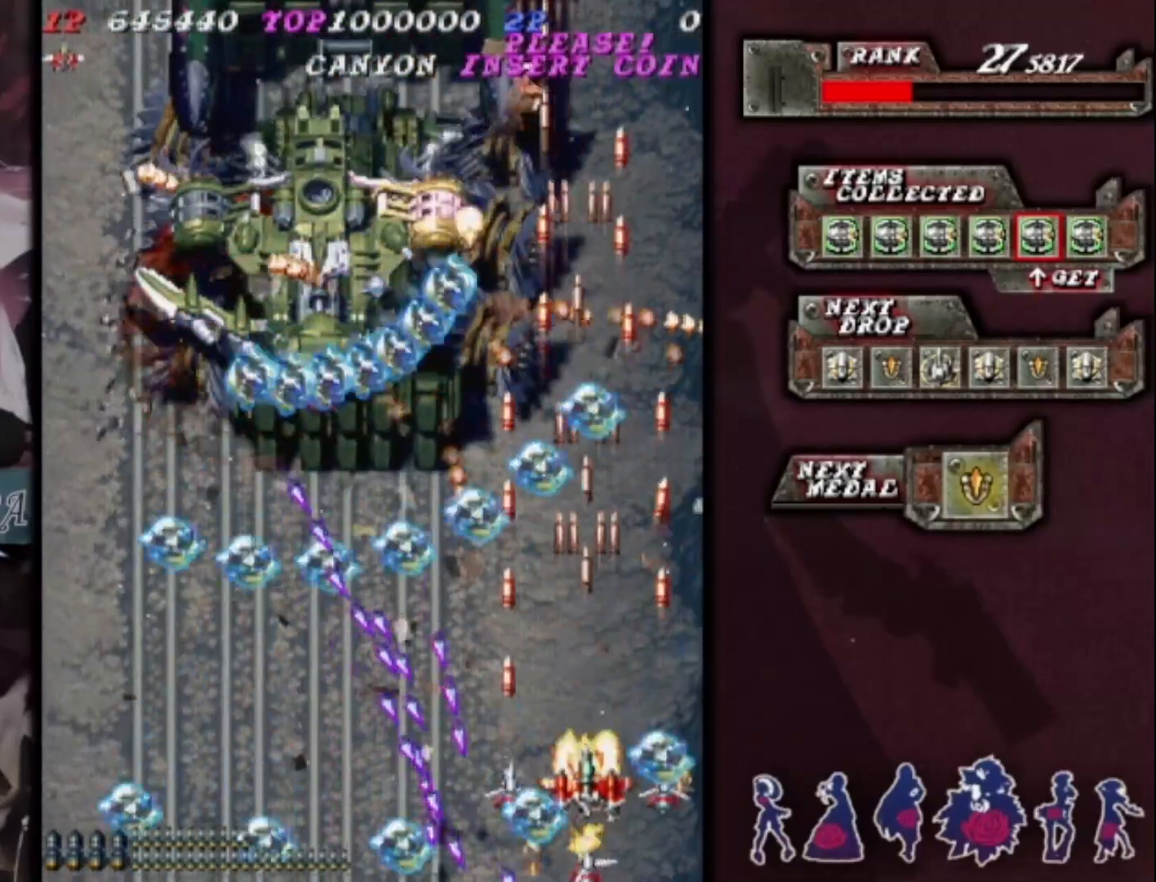
{"buttons": [], "left_stick": "center", "events": [[100, "left_stick", "up"], [200, "left_stick", "center"], [300, "left_stick", "right"], [400, "left_stick", "center"]]}
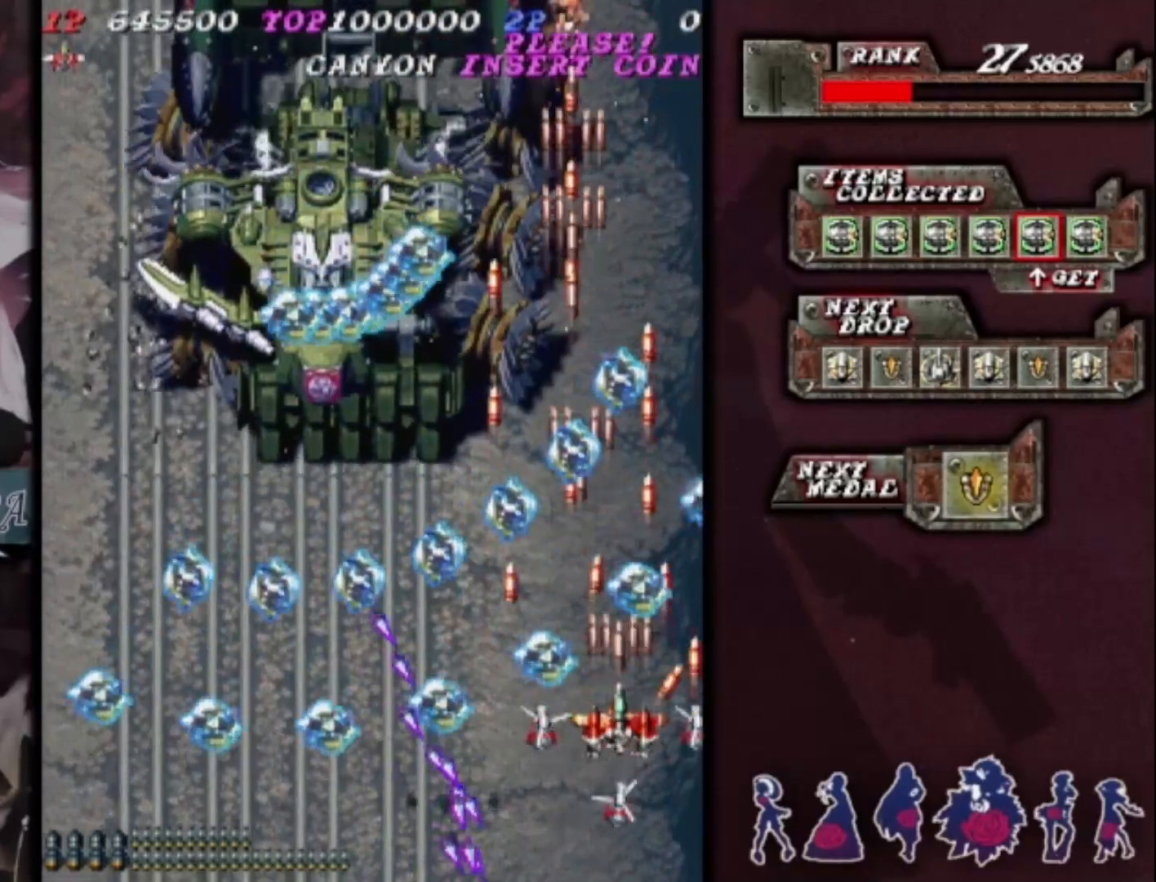
{"buttons": [], "left_stick": "center", "events": [[433, "left_stick", "left"], [500, "left_stick", "center"]]}
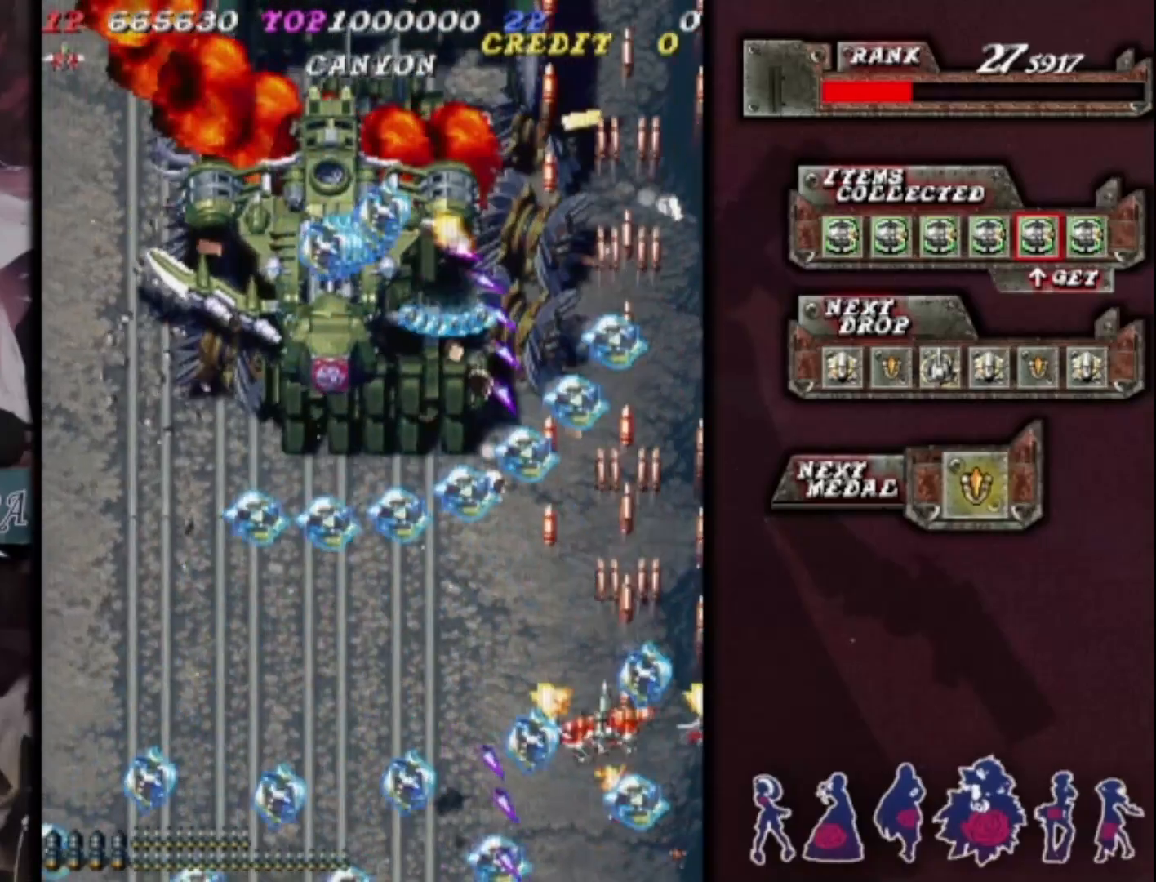
{"buttons": [], "left_stick": "center", "events": [[267, "left_stick", "down-left"], [367, "left_stick", "center"]]}
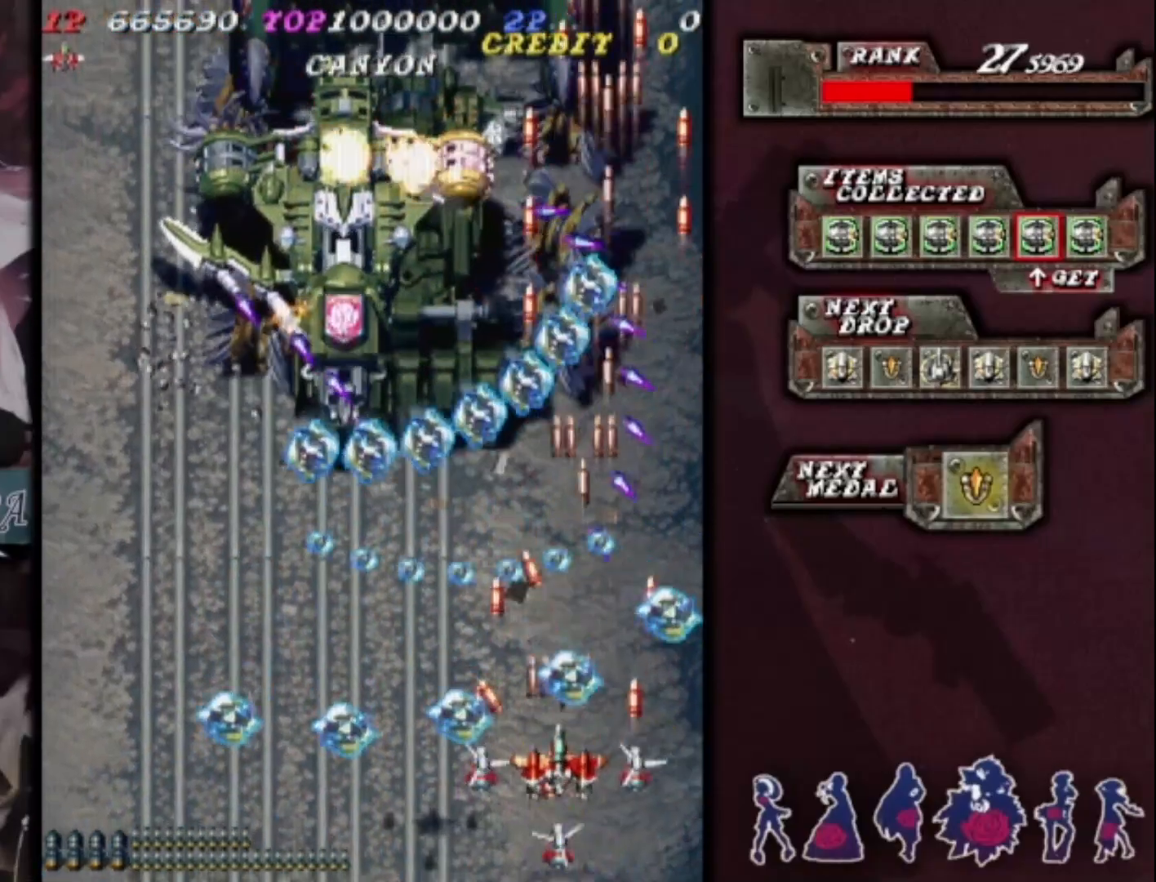
{"buttons": [], "left_stick": "center", "events": [[400, "left_stick", "right"], [467, "left_stick", "center"]]}
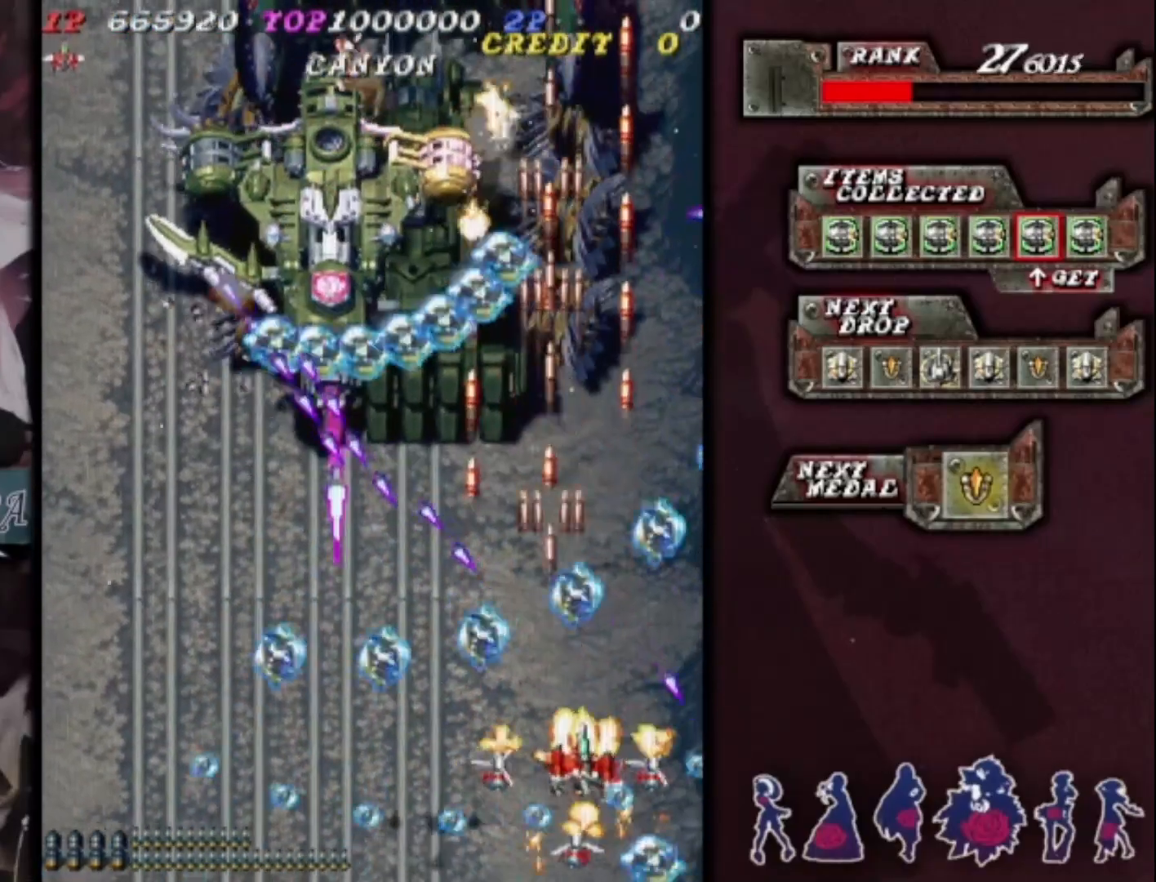
{"buttons": [], "left_stick": "center", "events": []}
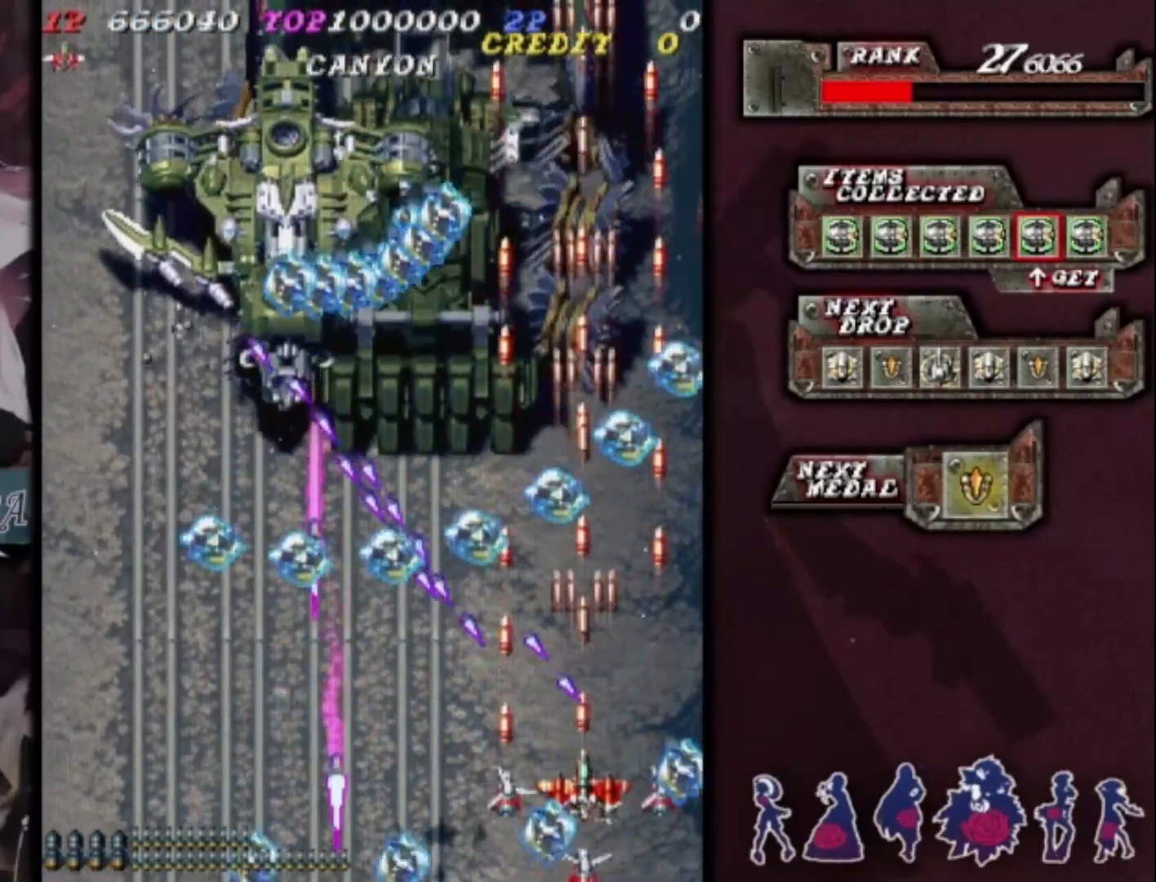
{"buttons": [], "left_stick": "left", "events": [[167, "left_stick", "down-left"], [300, "left_stick", "center"], [500, "left_stick", "left"]]}
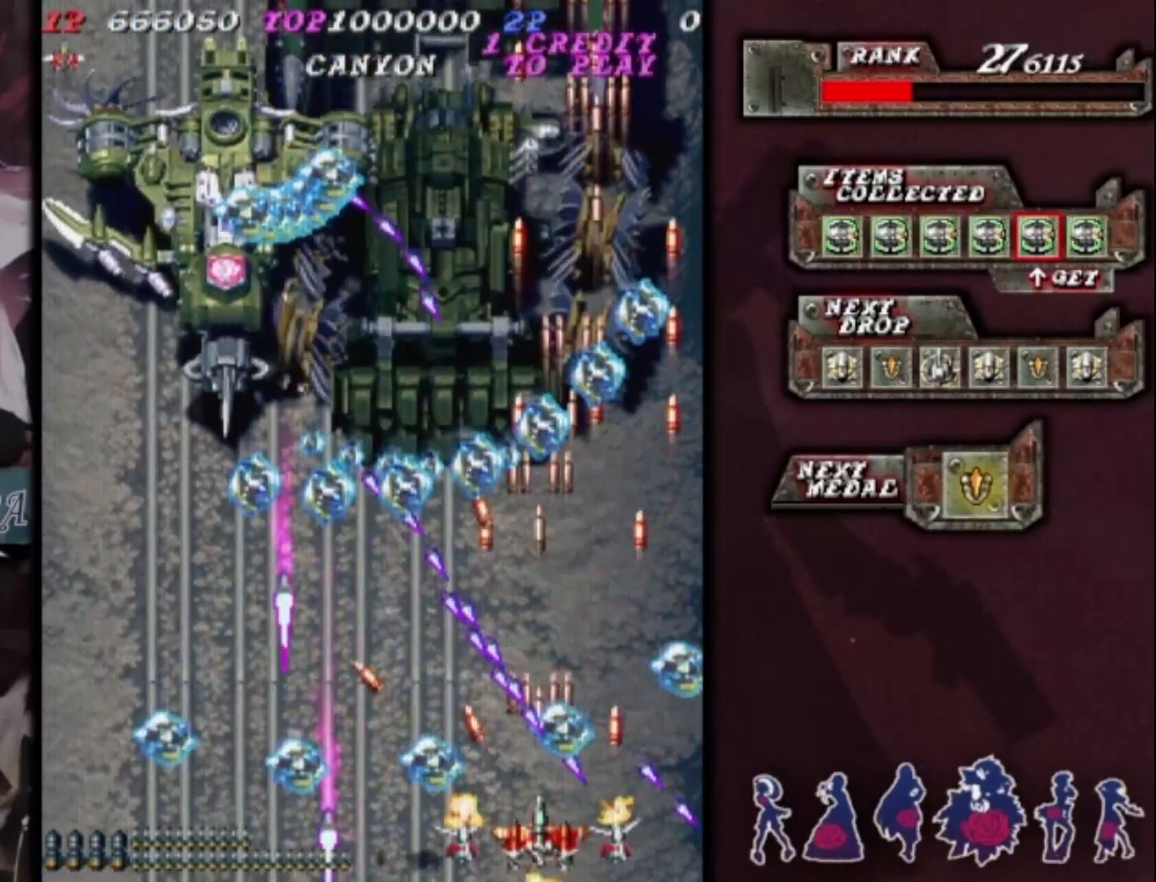
{"buttons": [], "left_stick": "center", "events": [[67, "left_stick", "center"]]}
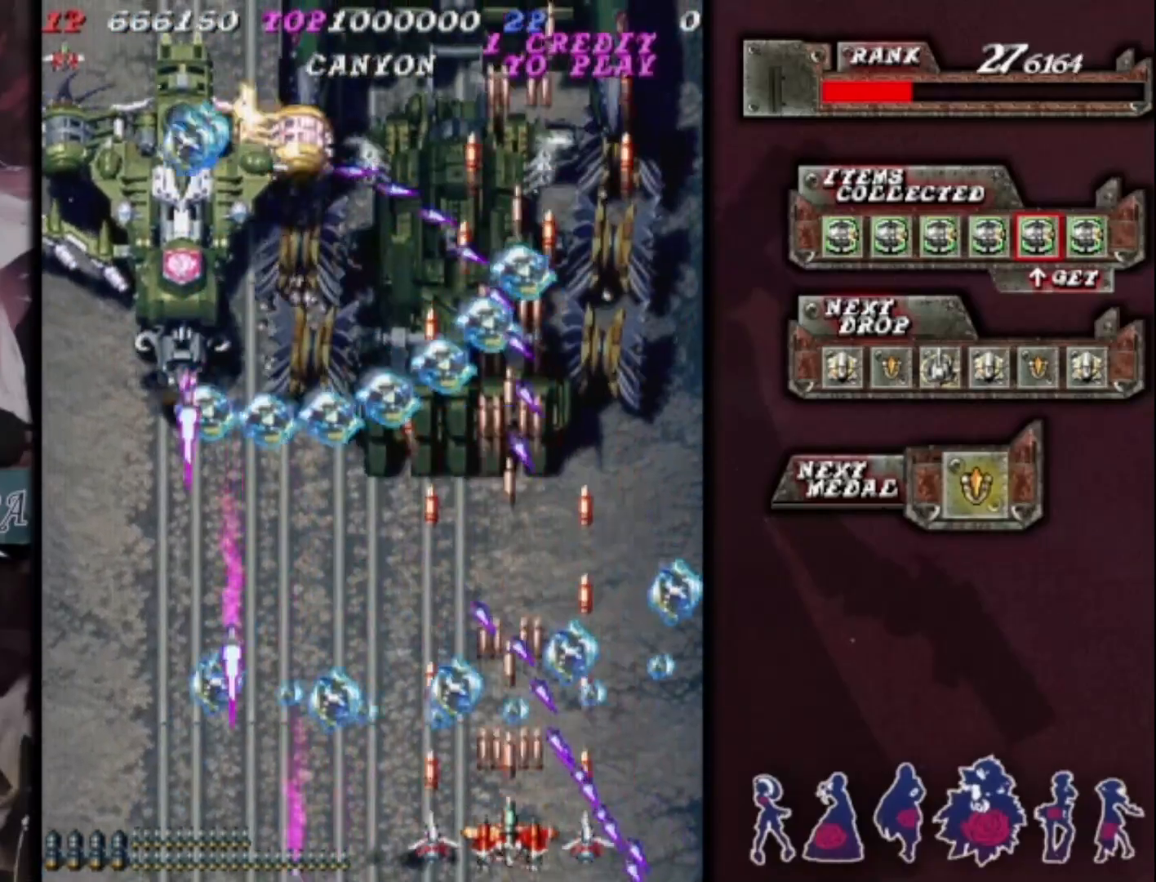
{"buttons": [], "left_stick": "center", "events": []}
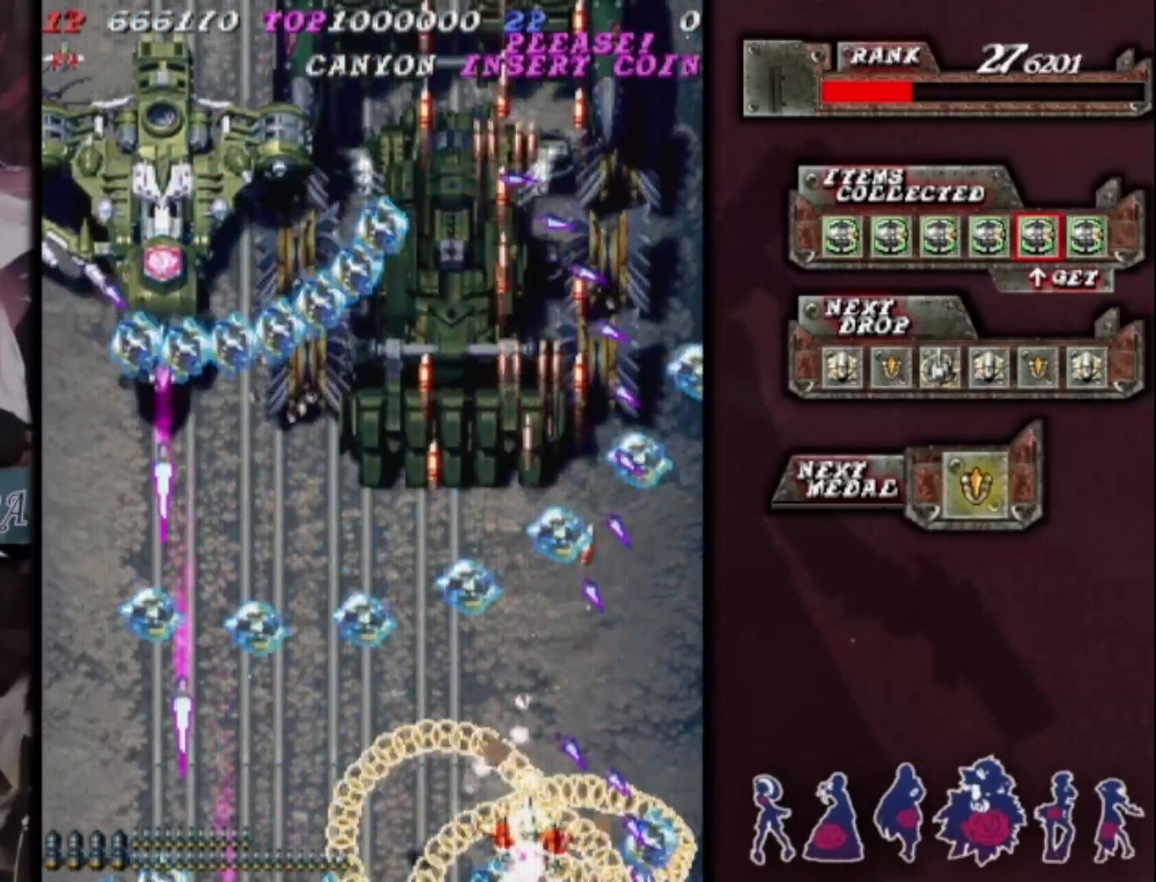
{"buttons": [], "left_stick": "center", "events": []}
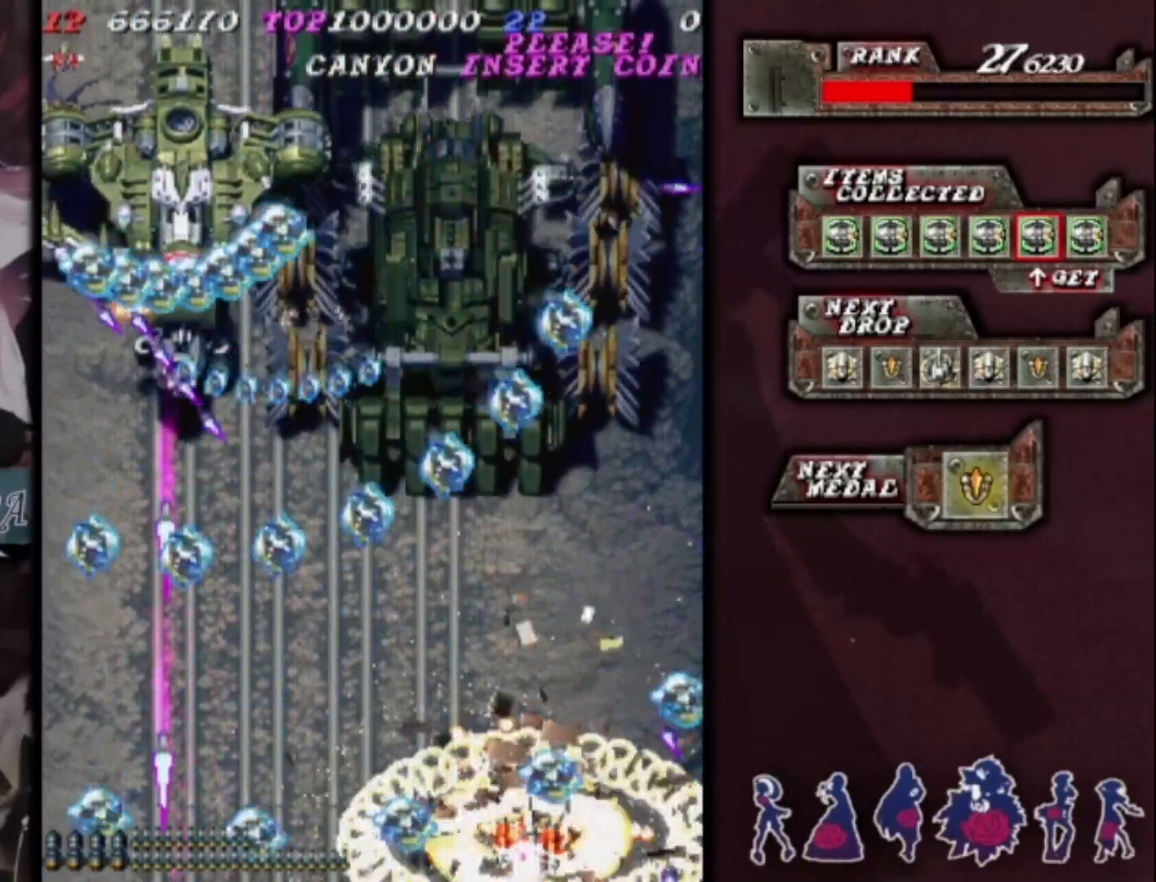
{"buttons": [], "left_stick": "center", "events": []}
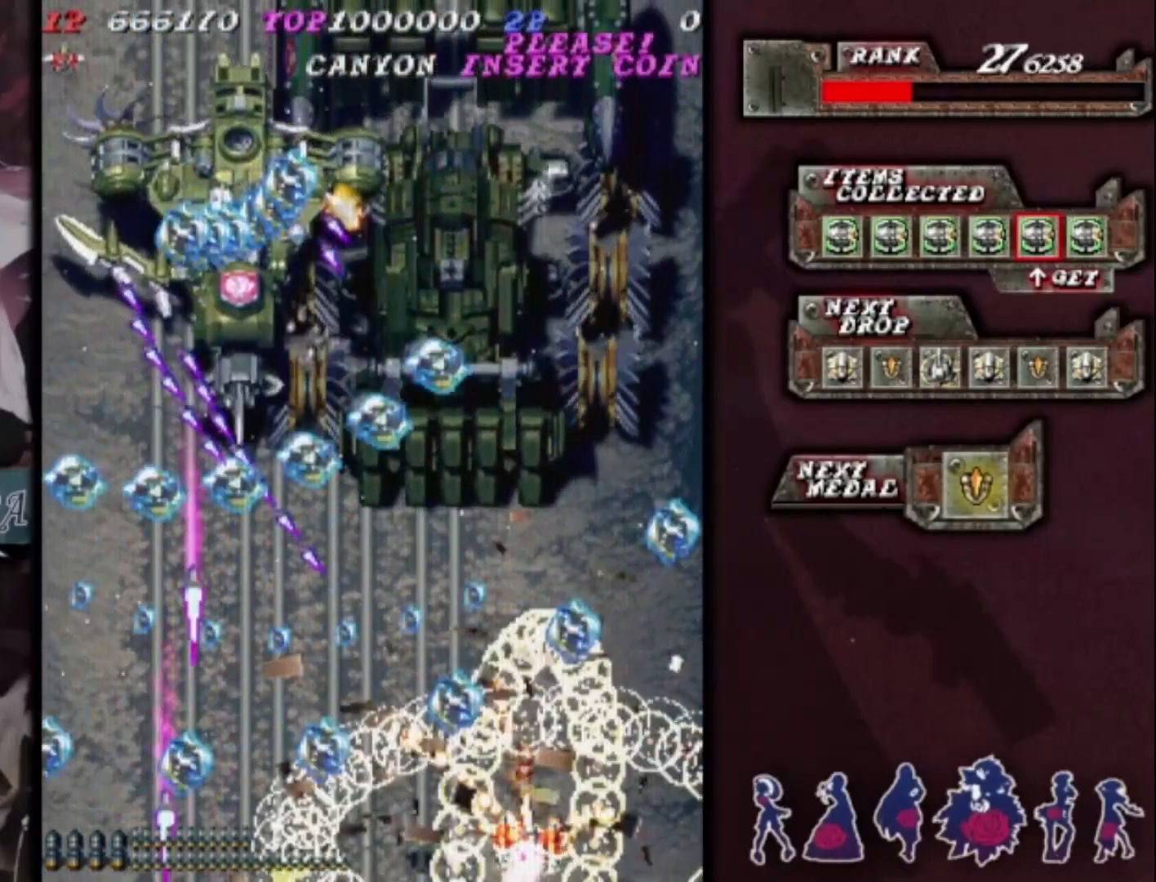
{"buttons": [], "left_stick": "center", "events": []}
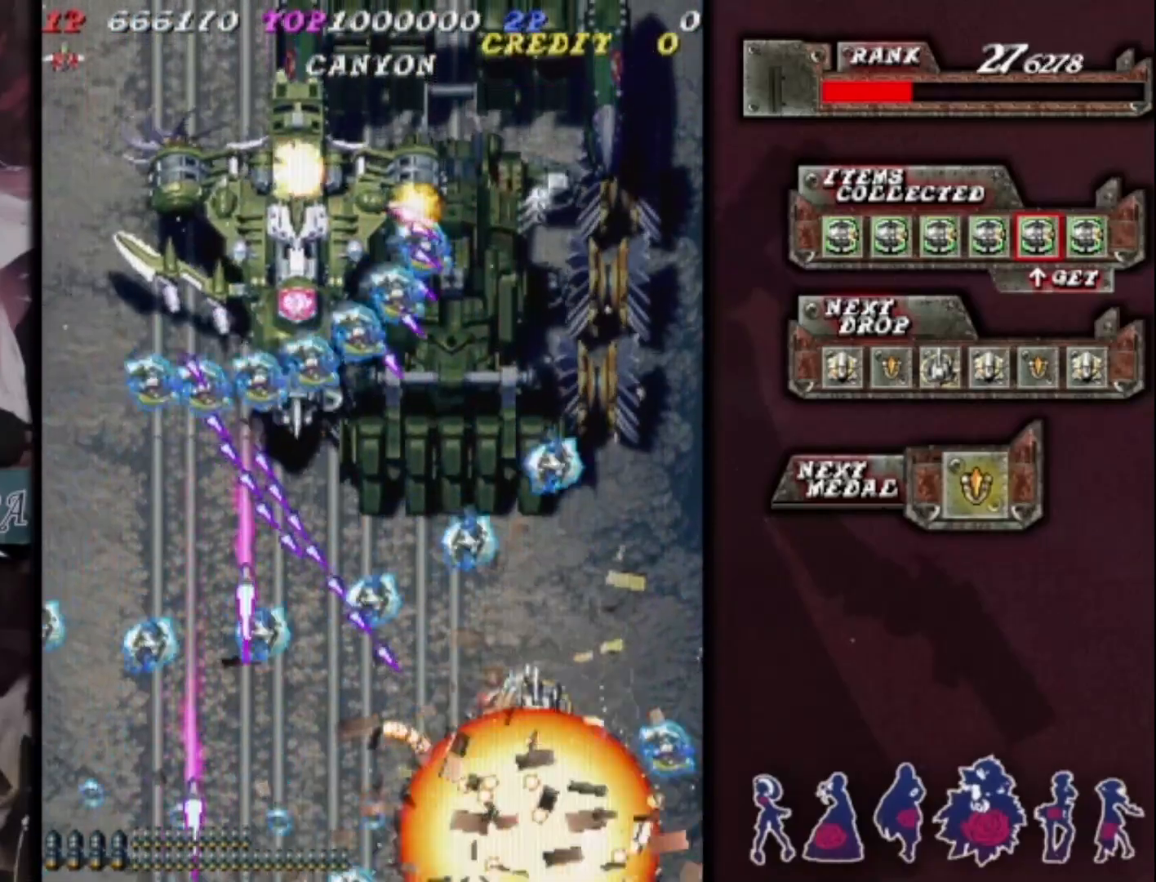
{"buttons": [], "left_stick": "center", "events": []}
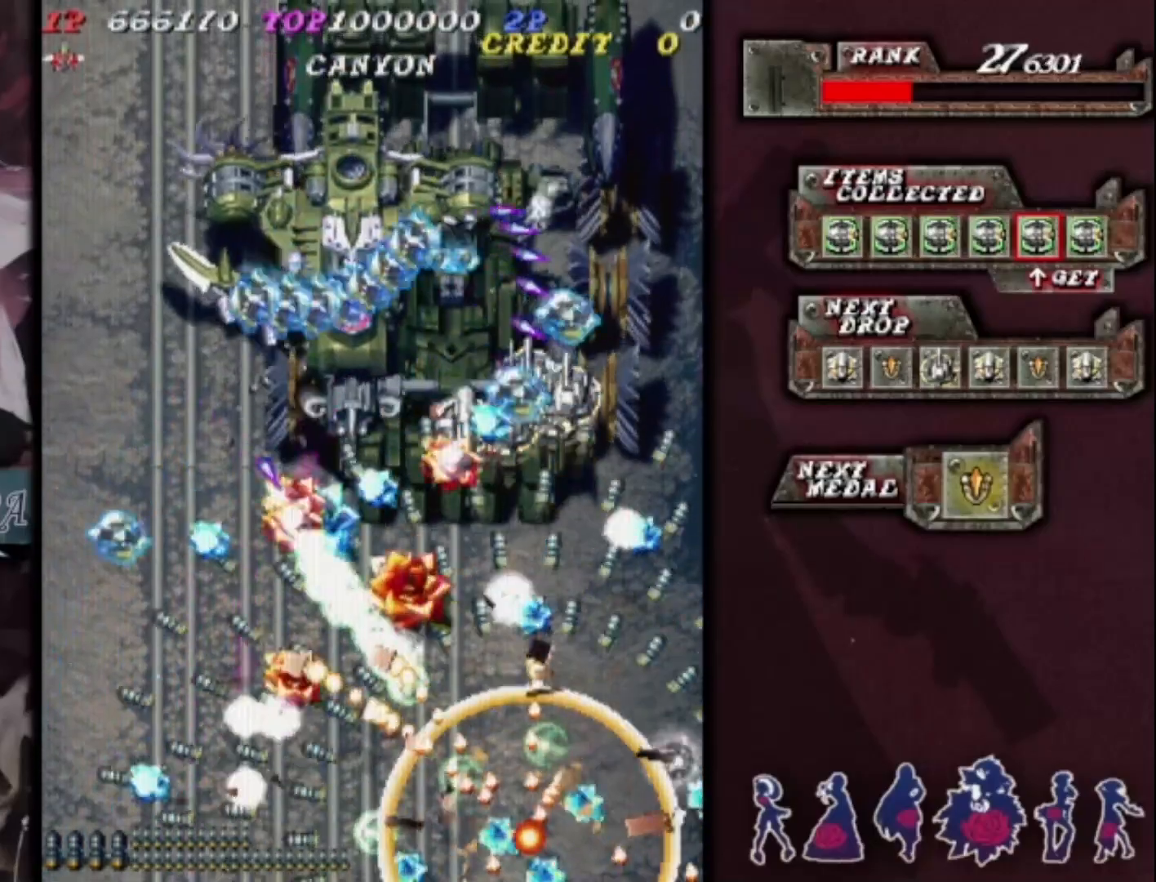
{"buttons": [], "left_stick": "center", "events": []}
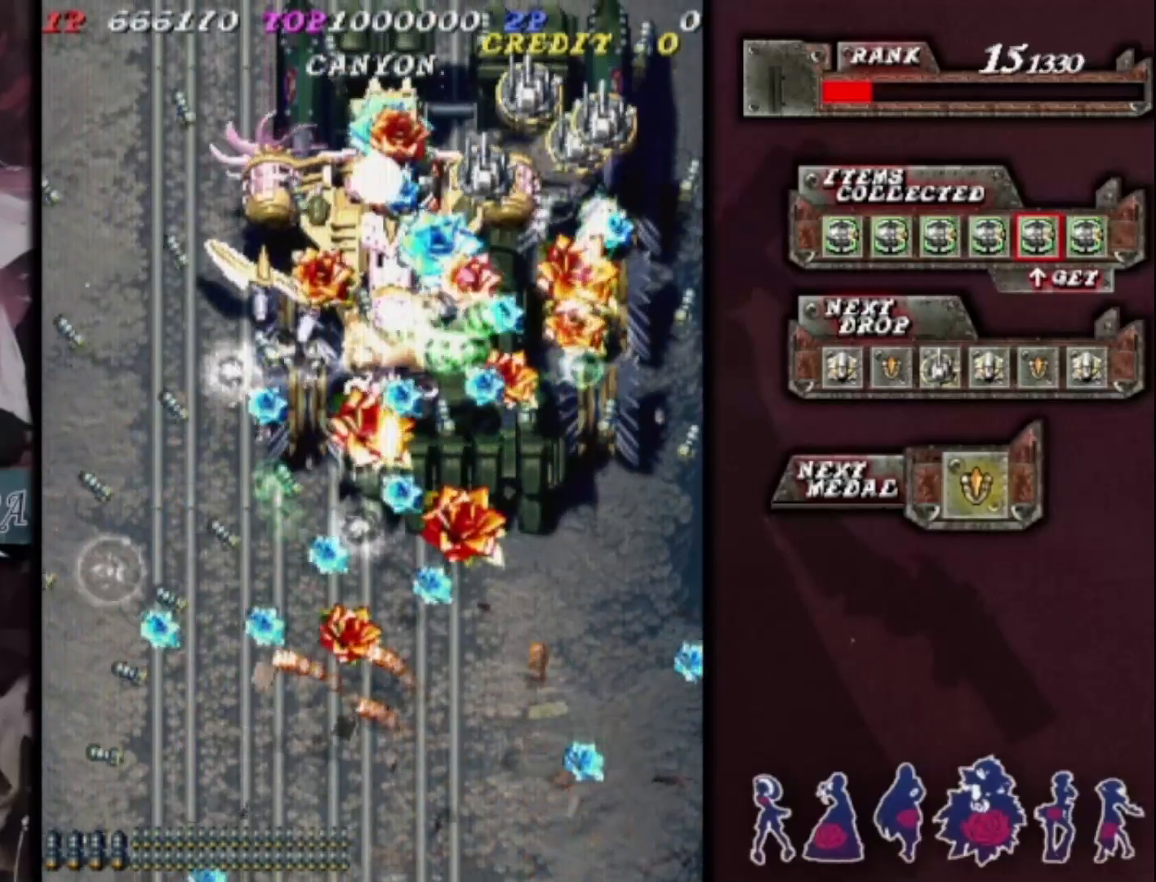
{"buttons": [], "left_stick": "center", "events": []}
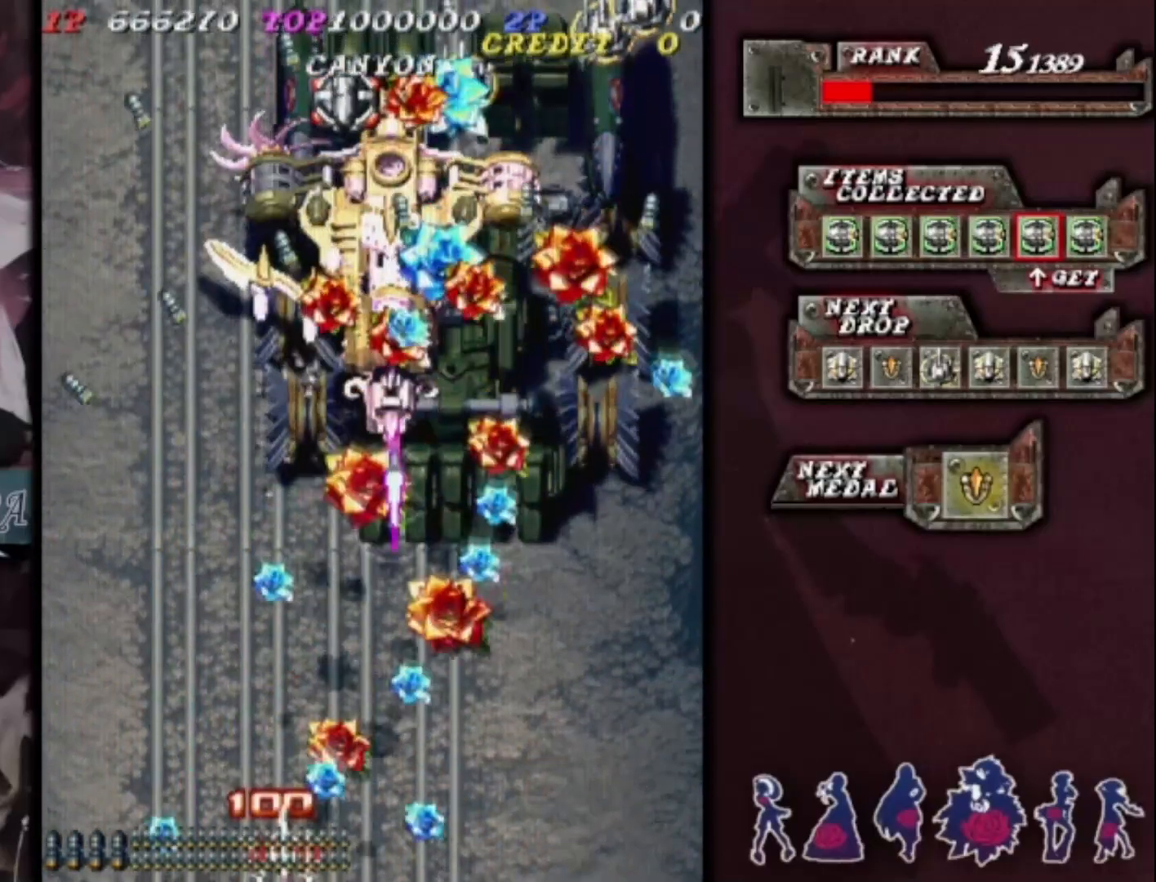
{"buttons": [], "left_stick": "up", "events": [[167, "left_stick", "up"]]}
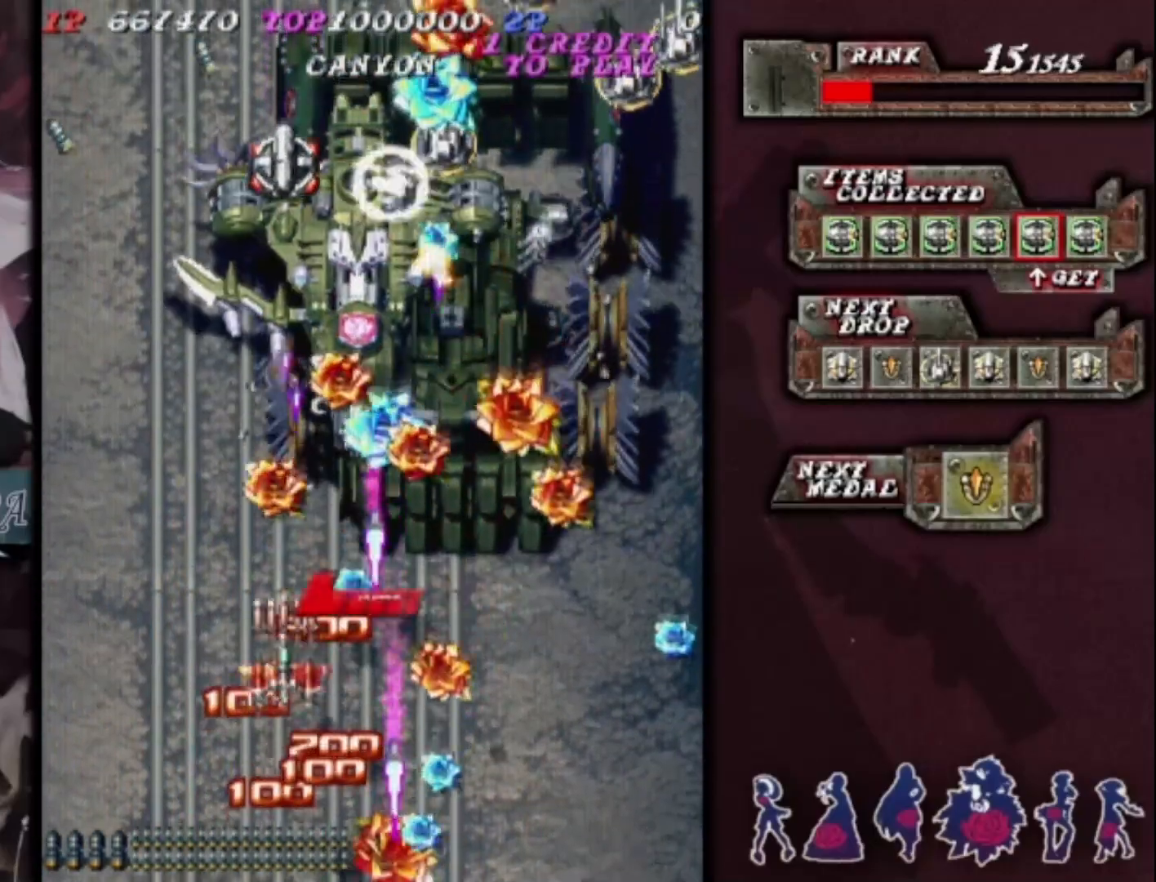
{"buttons": [], "left_stick": "up-right", "events": [[300, "left_stick", "up-left"], [500, "left_stick", "up-right"]]}
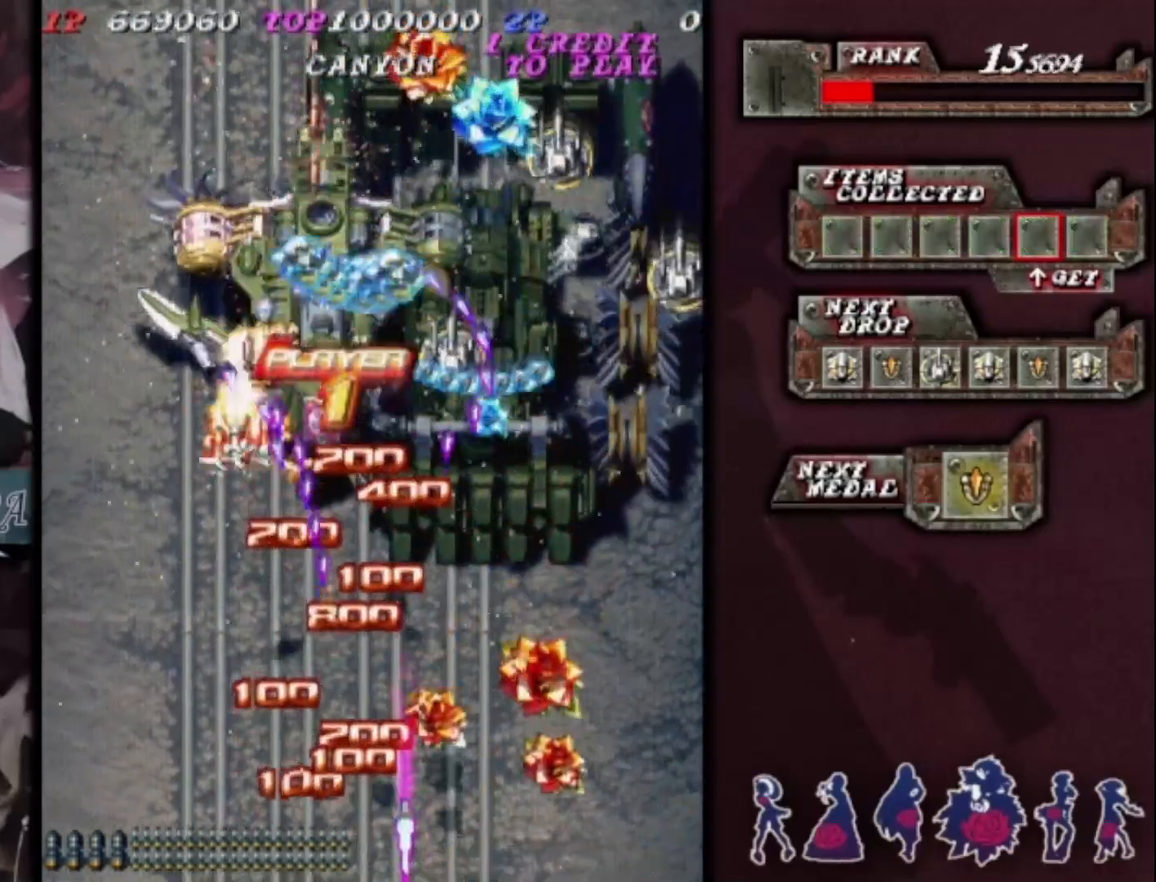
{"buttons": [], "left_stick": "down-right", "events": [[67, "left_stick", "down-right"]]}
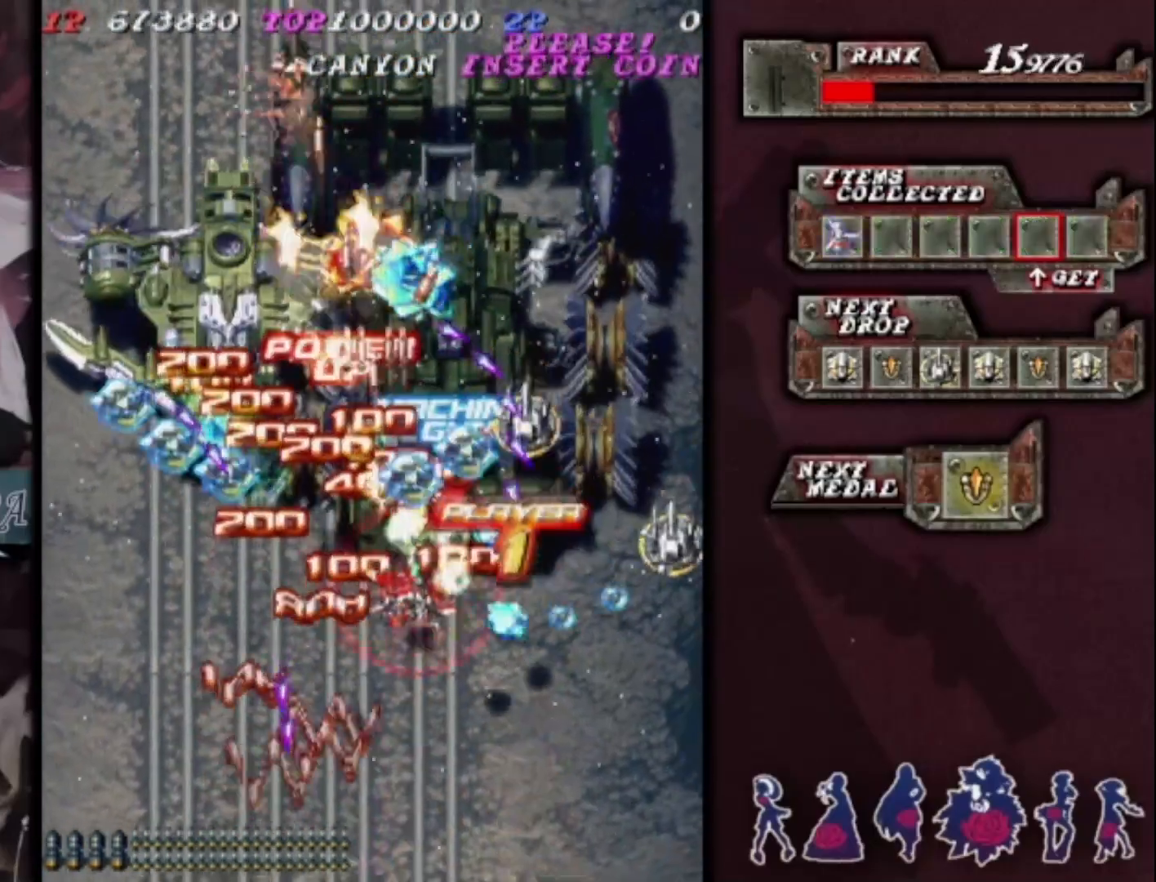
{"buttons": [], "left_stick": "left", "events": [[133, "left_stick", "up-right"], [200, "left_stick", "up-left"], [333, "left_stick", "down-left"], [433, "left_stick", "left"]]}
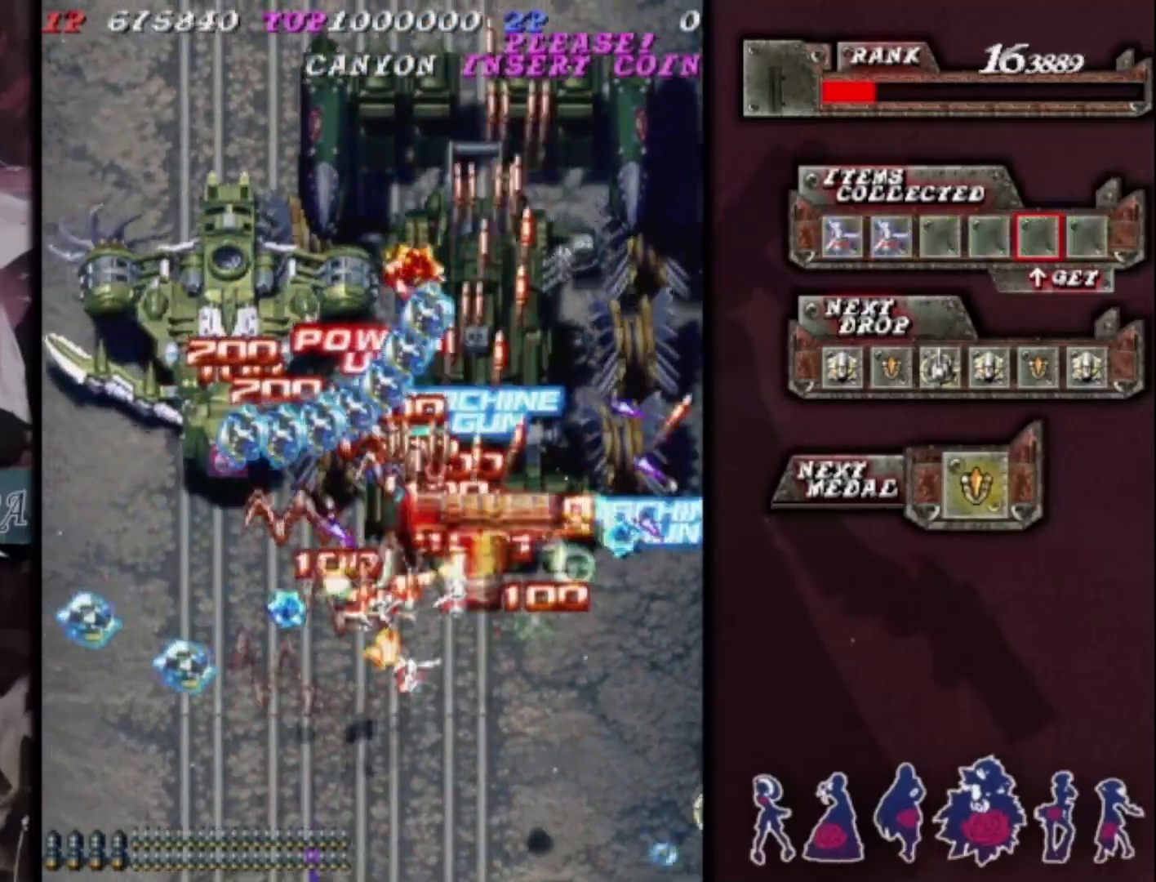
{"buttons": [], "left_stick": "down", "events": [[200, "left_stick", "down-left"], [367, "left_stick", "down"]]}
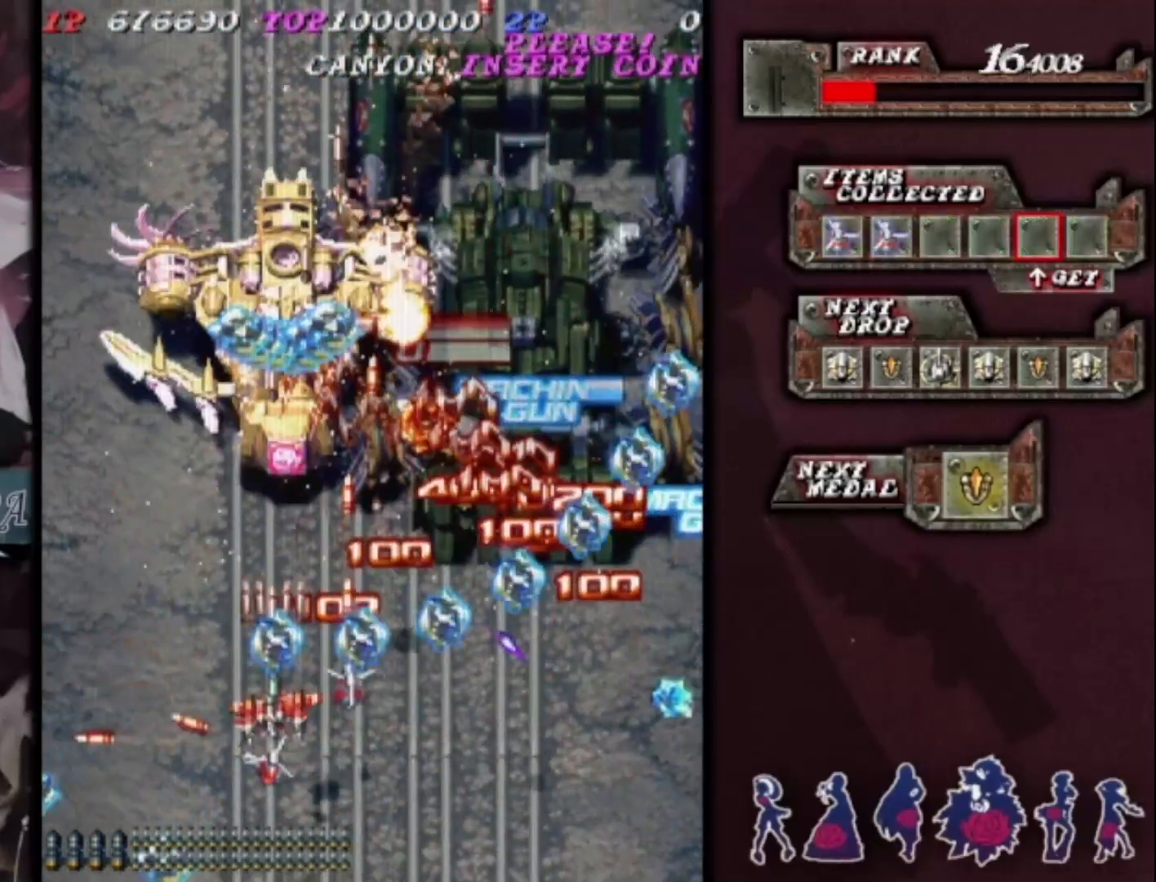
{"buttons": [], "left_stick": "center", "events": [[200, "left_stick", "center"], [267, "left_stick", "up"], [333, "left_stick", "right"], [433, "left_stick", "center"]]}
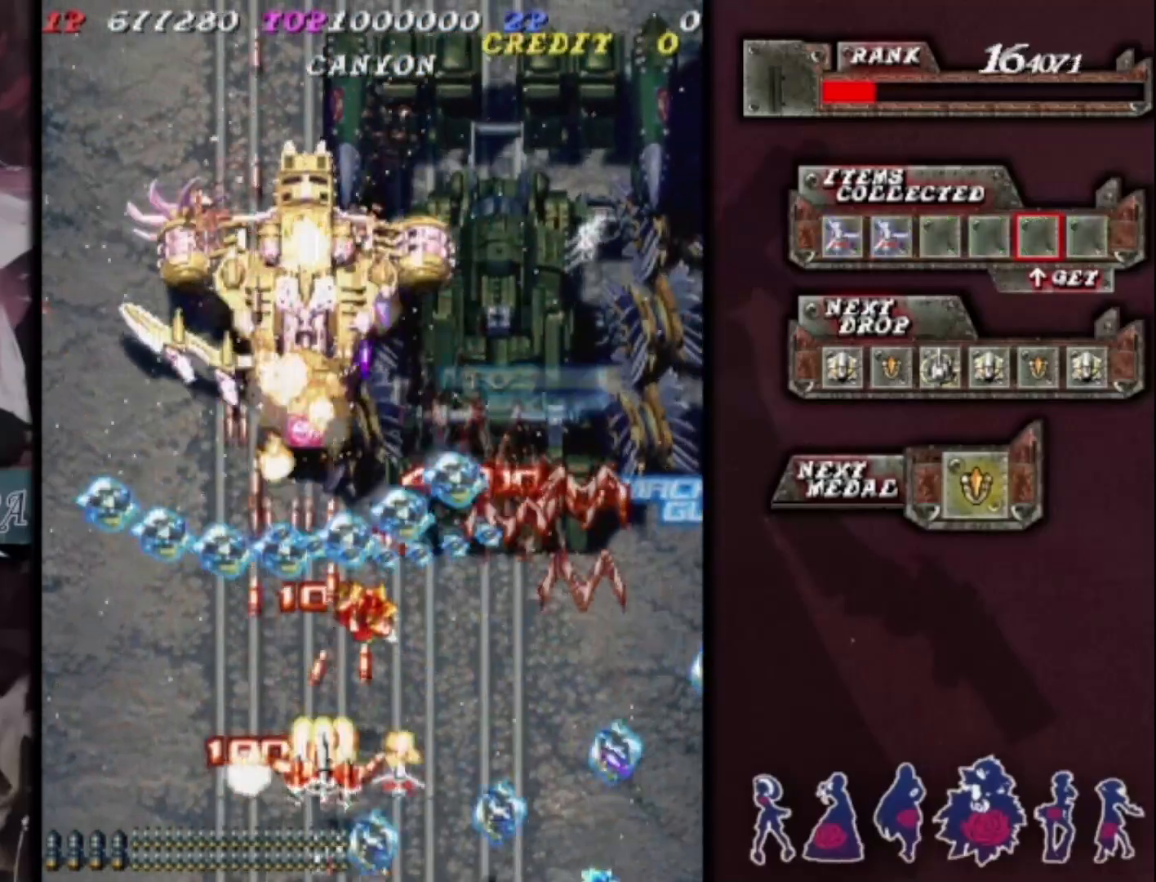
{"buttons": [], "left_stick": "center", "events": [[233, "left_stick", "down-right"], [400, "left_stick", "center"]]}
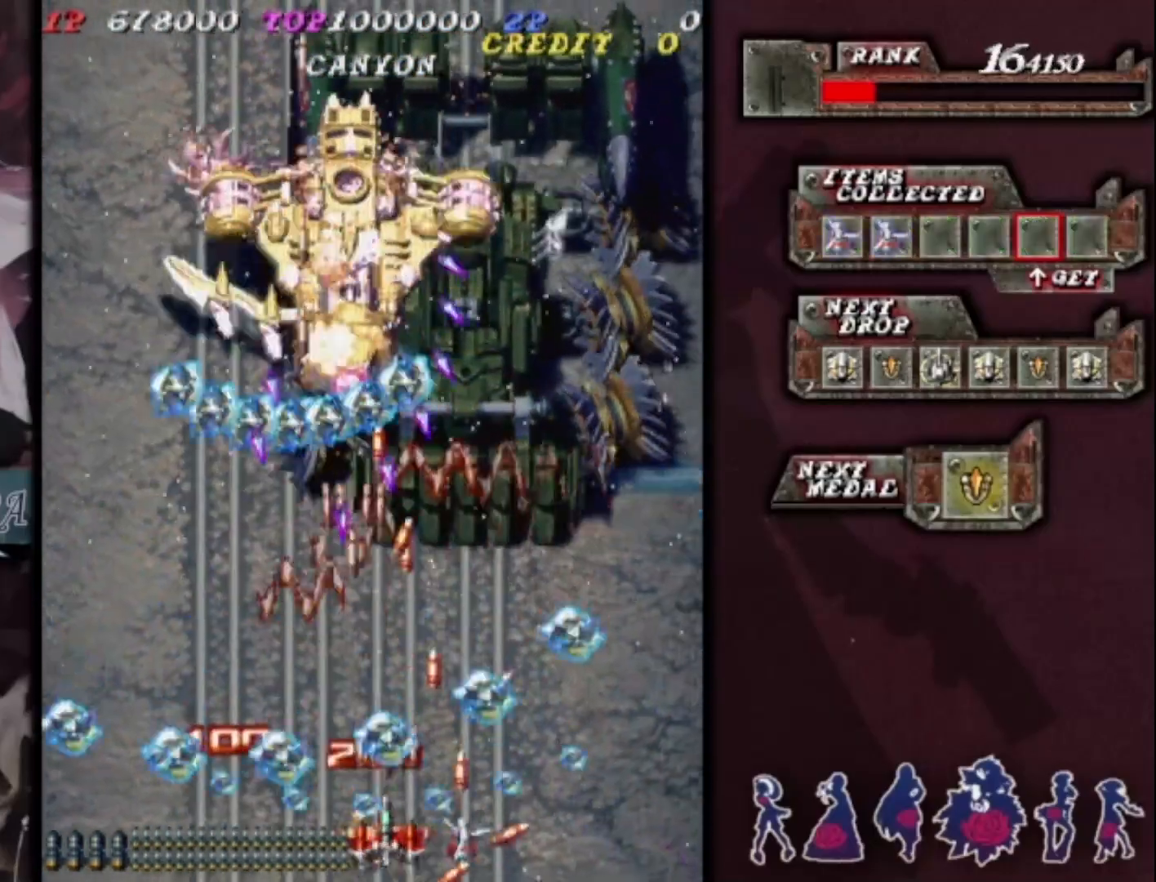
{"buttons": [], "left_stick": "right", "events": [[33, "left_stick", "right"], [233, "left_stick", "center"], [500, "left_stick", "right"]]}
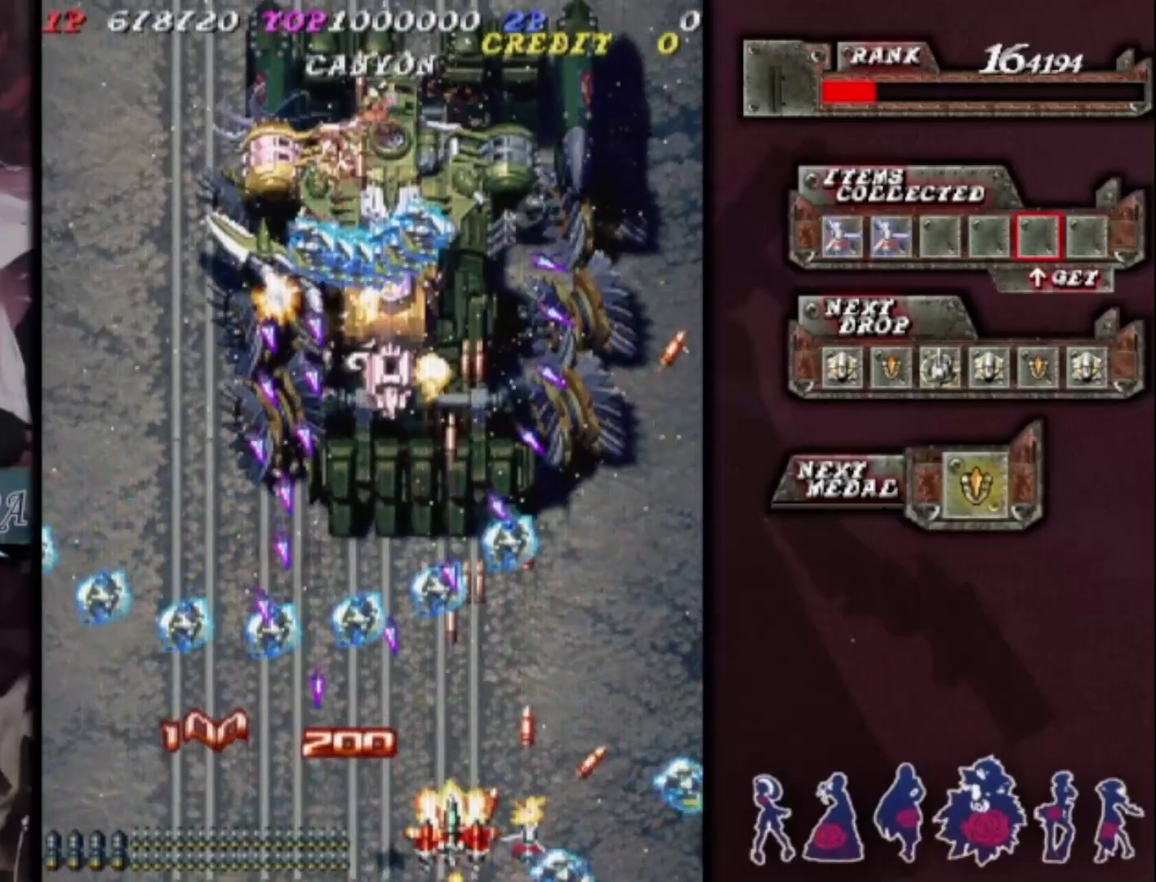
{"buttons": [], "left_stick": "center", "events": [[67, "left_stick", "center"]]}